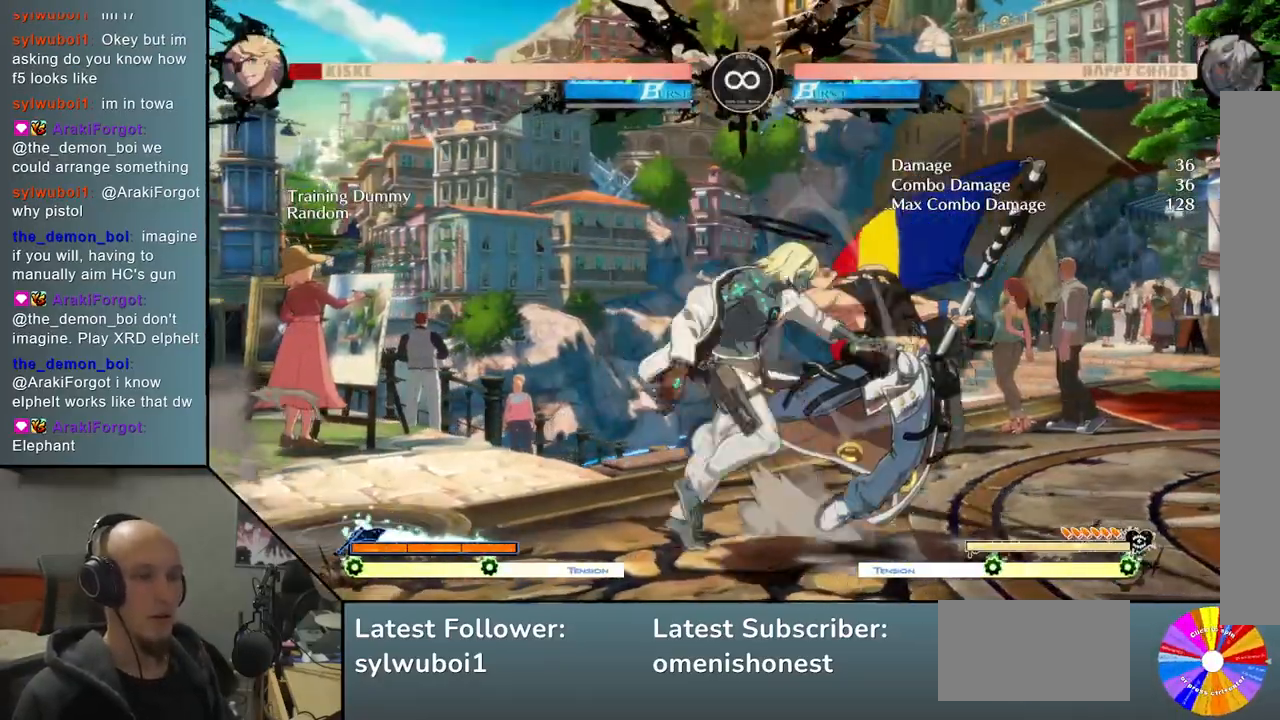
Gameplay with a controller (arcade stick); each line is a JSON object with the inputs held at the frame after it. "events" lists button and stick changes between this image and that frame as [ms after this image, input, new state], when the widget could be followed in between. Not read: L3 R3.
{"buttons": [], "left_stick": "center", "events": [[67, "SQUARE", "up"], [283, "L2", "down"], [433, "L2", "up"], [500, "left_stick", "center"]]}
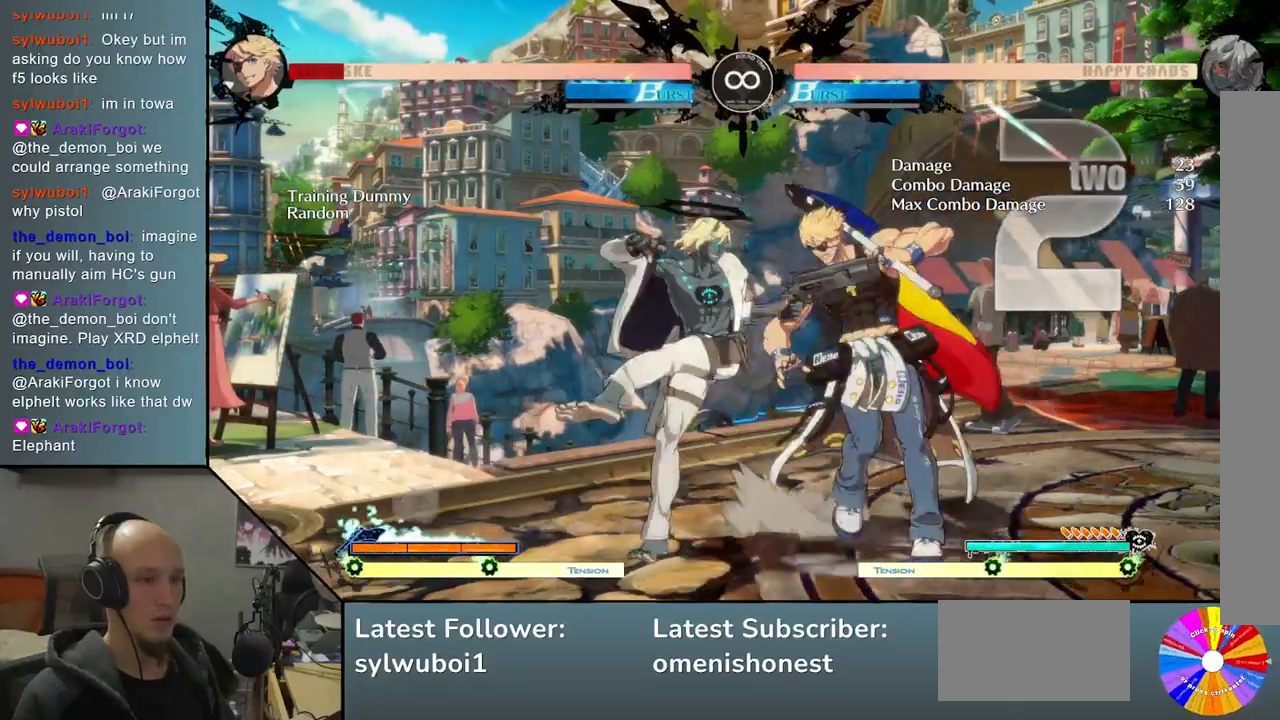
{"buttons": [], "left_stick": "right", "events": [[17, "left_stick", "right"], [33, "left_stick", "center"], [100, "TRIANGLE", "down"], [217, "R2", "down"], [317, "TRIANGLE", "up"], [350, "R2", "up"], [383, "left_stick", "right"]]}
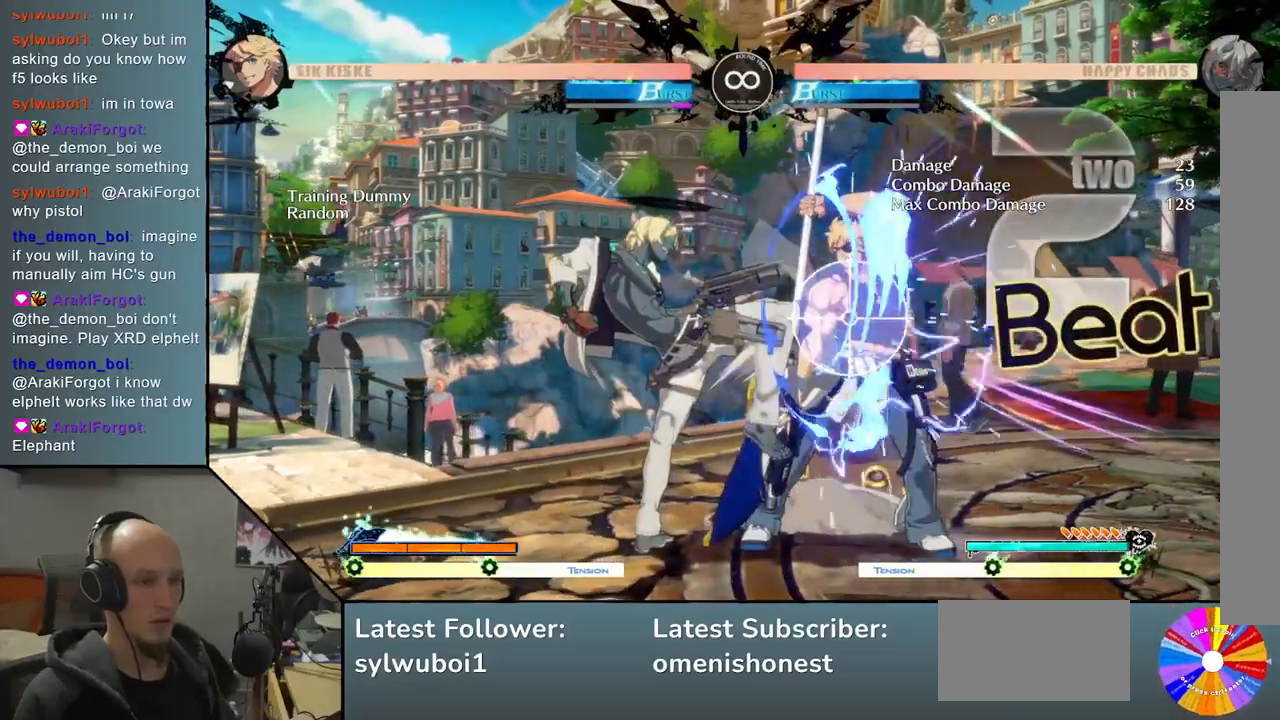
{"buttons": [], "left_stick": "center", "events": [[100, "left_stick", "center"], [217, "SELECT", "down"], [383, "SELECT", "up"]]}
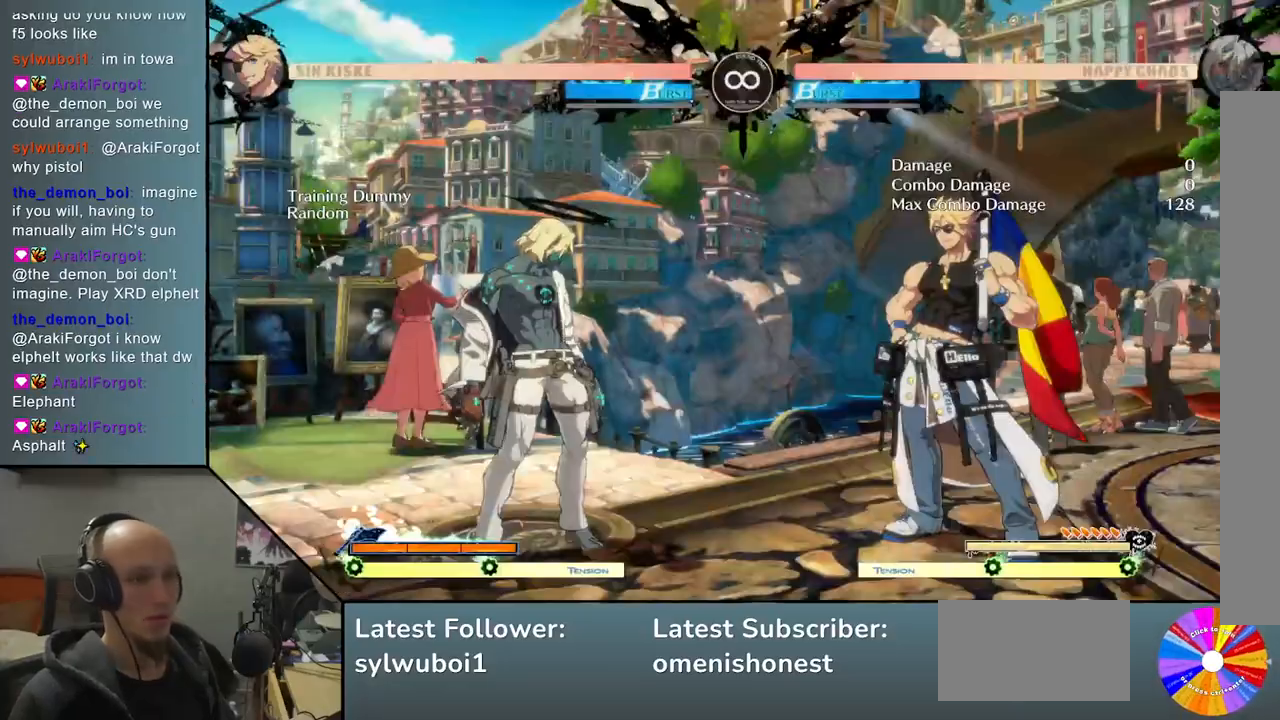
{"buttons": [], "left_stick": "center", "events": [[83, "left_stick", "right"], [167, "TRIANGLE", "down"], [417, "TRIANGLE", "up"], [450, "left_stick", "center"]]}
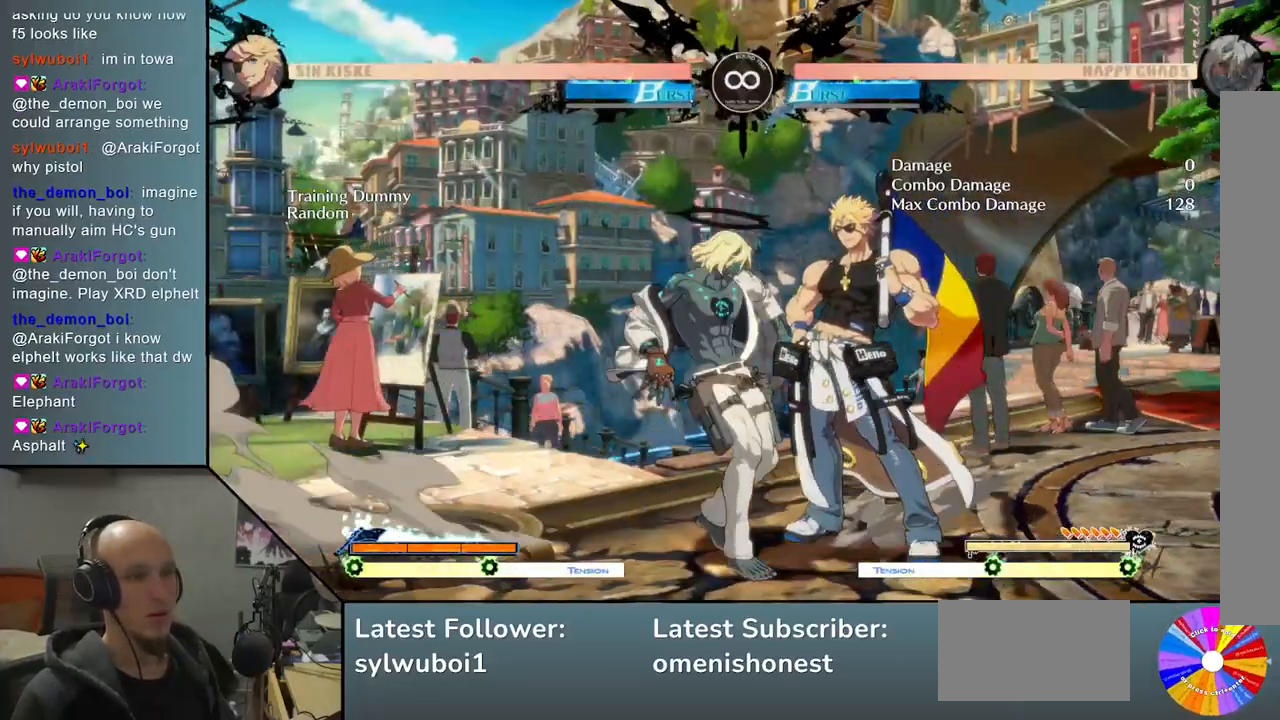
{"buttons": [], "left_stick": "right", "events": [[33, "R2", "down"], [150, "R2", "up"], [200, "left_stick", "right"], [367, "SQUARE", "down"], [467, "SQUARE", "up"]]}
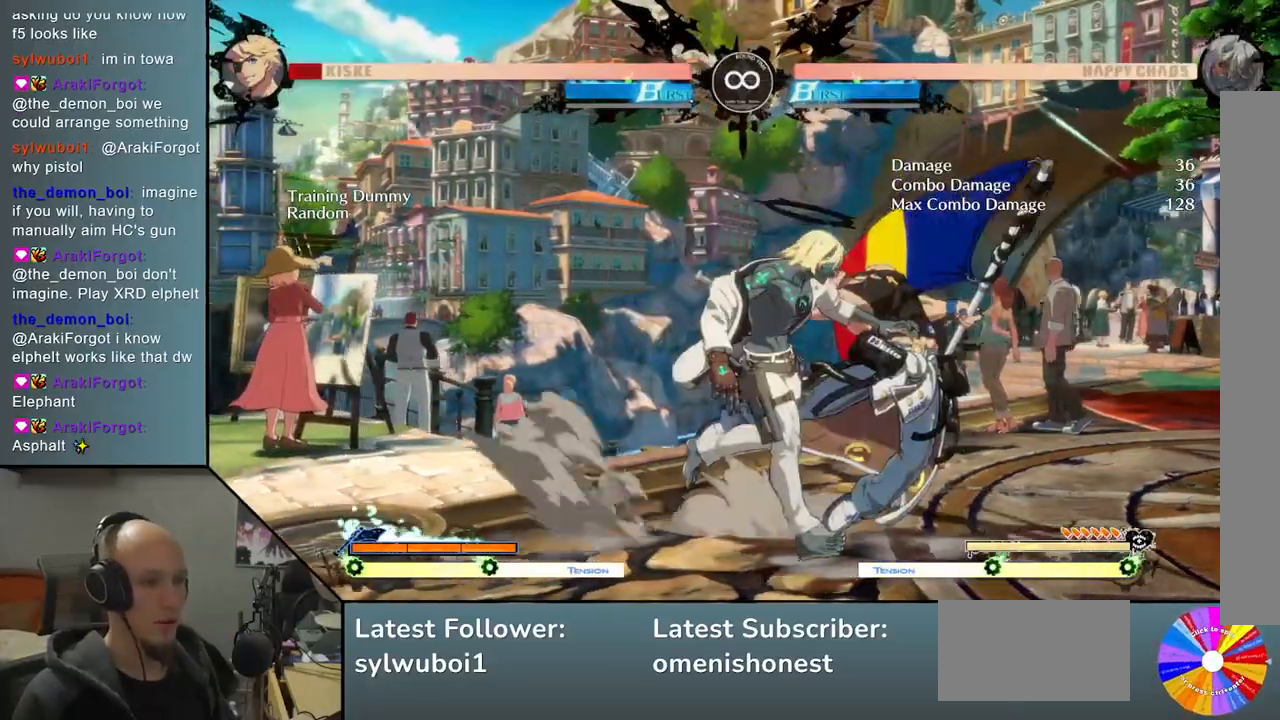
{"buttons": [], "left_stick": "center", "events": [[200, "L2", "down"], [467, "L2", "up"], [483, "left_stick", "center"]]}
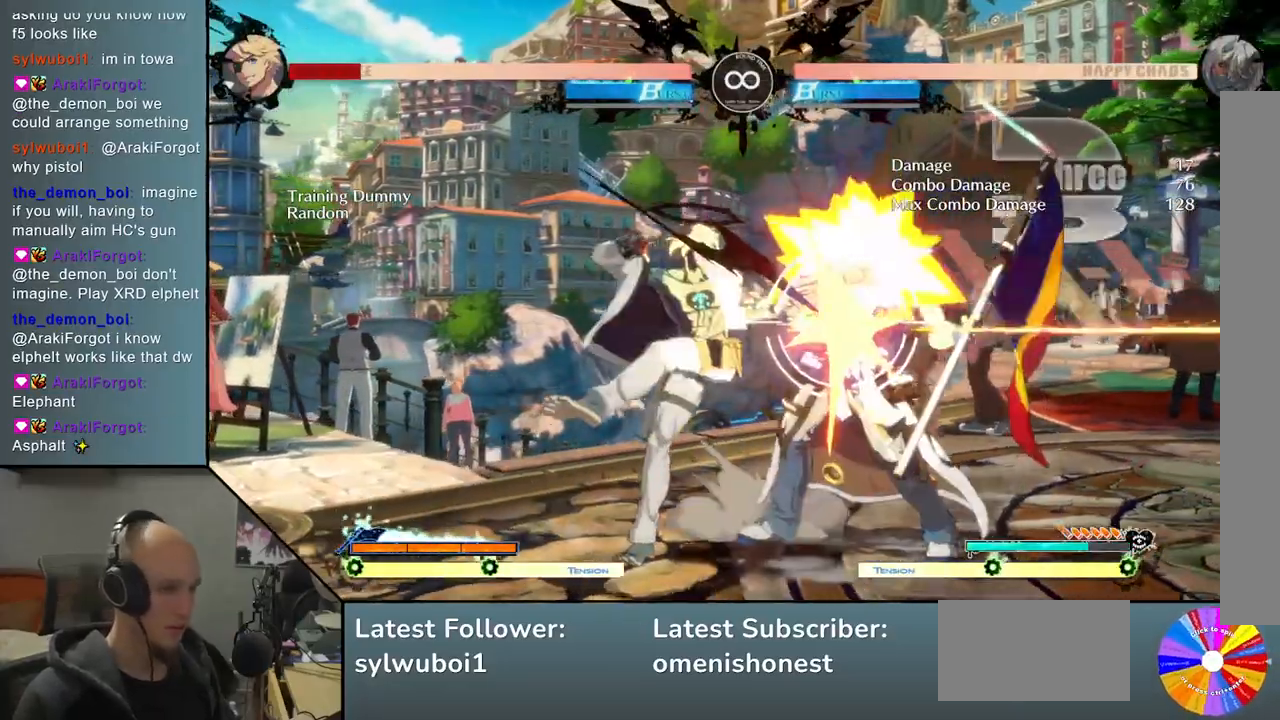
{"buttons": [], "left_stick": "right", "events": [[117, "TRIANGLE", "down"], [250, "R2", "down"], [350, "TRIANGLE", "up"], [400, "R2", "up"], [500, "left_stick", "right"]]}
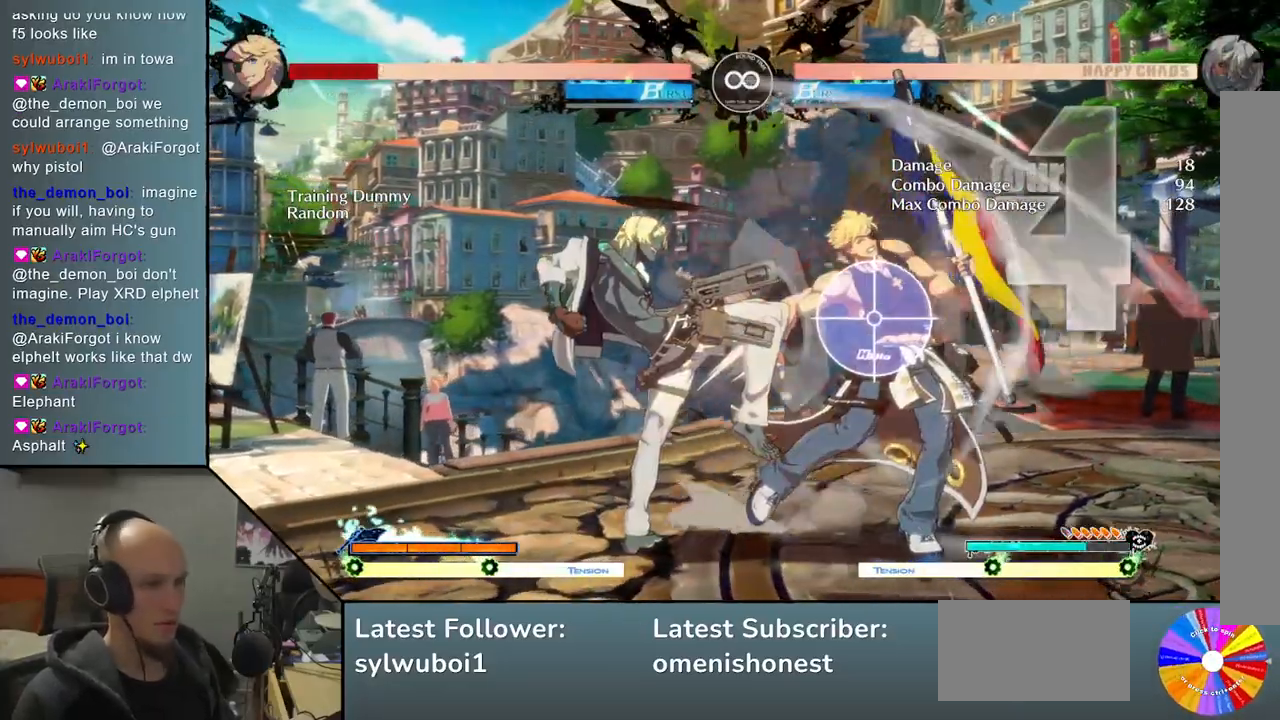
{"buttons": ["L2"], "left_stick": "right", "events": [[83, "SQUARE", "down"], [217, "SQUARE", "up"], [400, "L2", "down"]]}
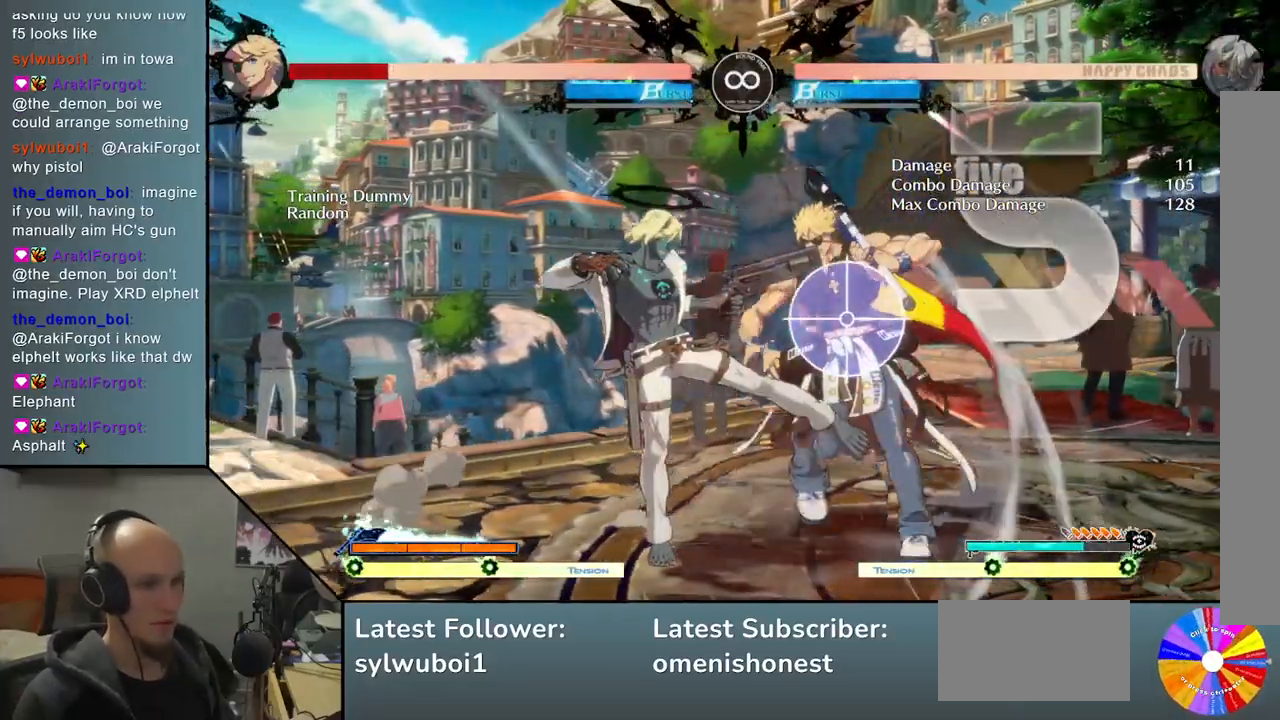
{"buttons": ["R2"], "left_stick": "center", "events": [[133, "L2", "up"], [183, "left_stick", "center"], [300, "TRIANGLE", "down"], [400, "R2", "down"], [500, "TRIANGLE", "up"]]}
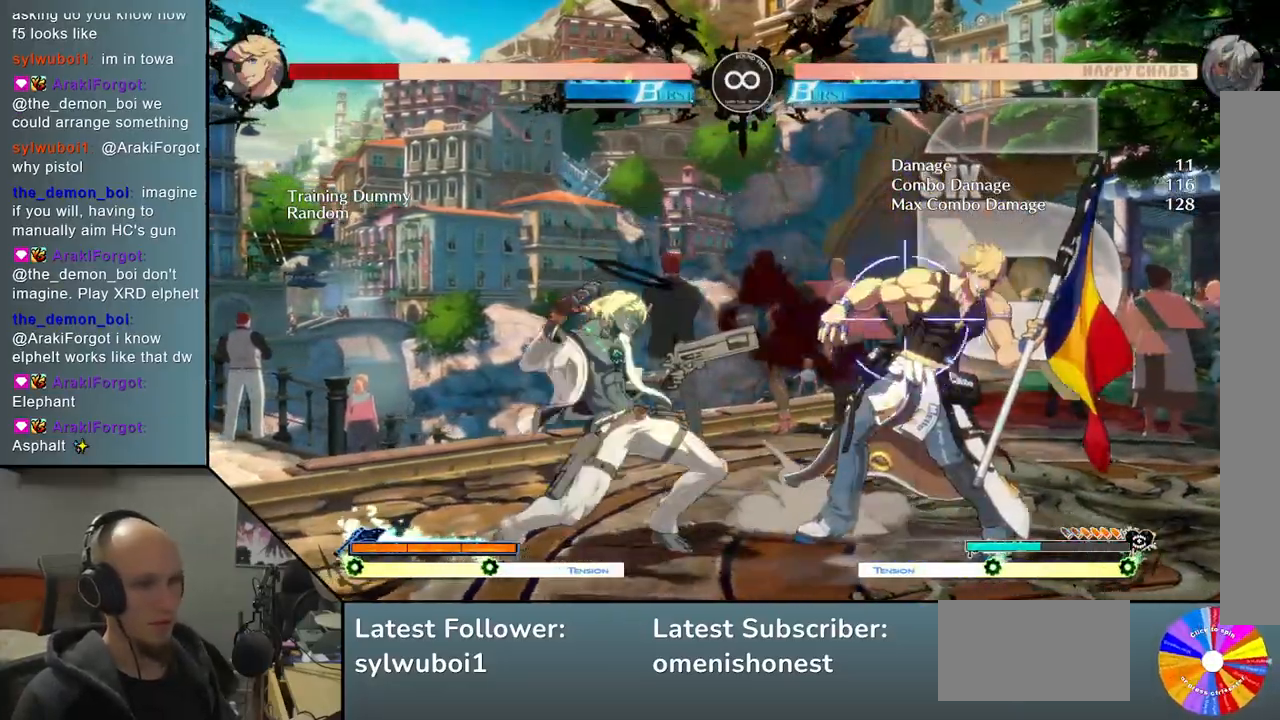
{"buttons": ["SELECT"], "left_stick": "center", "events": [[17, "R2", "up"], [133, "SQUARE", "down"], [217, "left_stick", "right"], [283, "SQUARE", "up"], [417, "left_stick", "center"], [450, "SELECT", "down"]]}
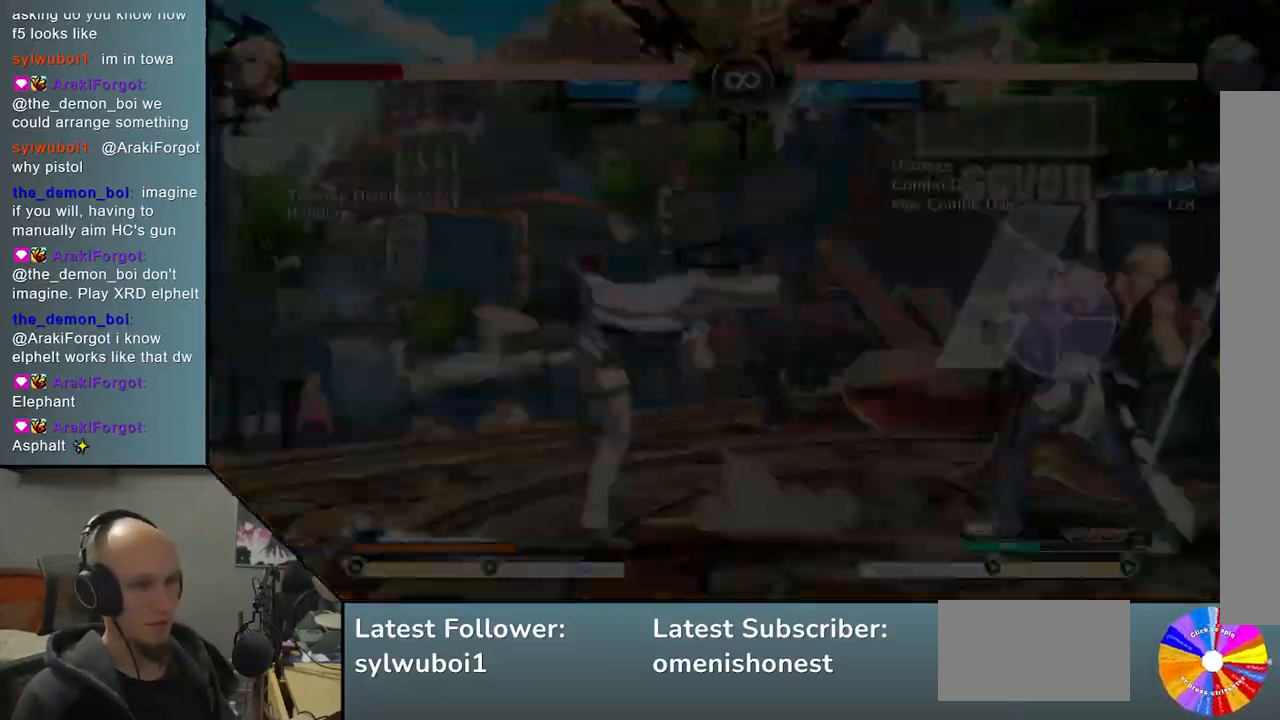
{"buttons": ["TRIANGLE"], "left_stick": "right", "events": [[150, "SELECT", "up"], [367, "left_stick", "right"], [417, "TRIANGLE", "down"]]}
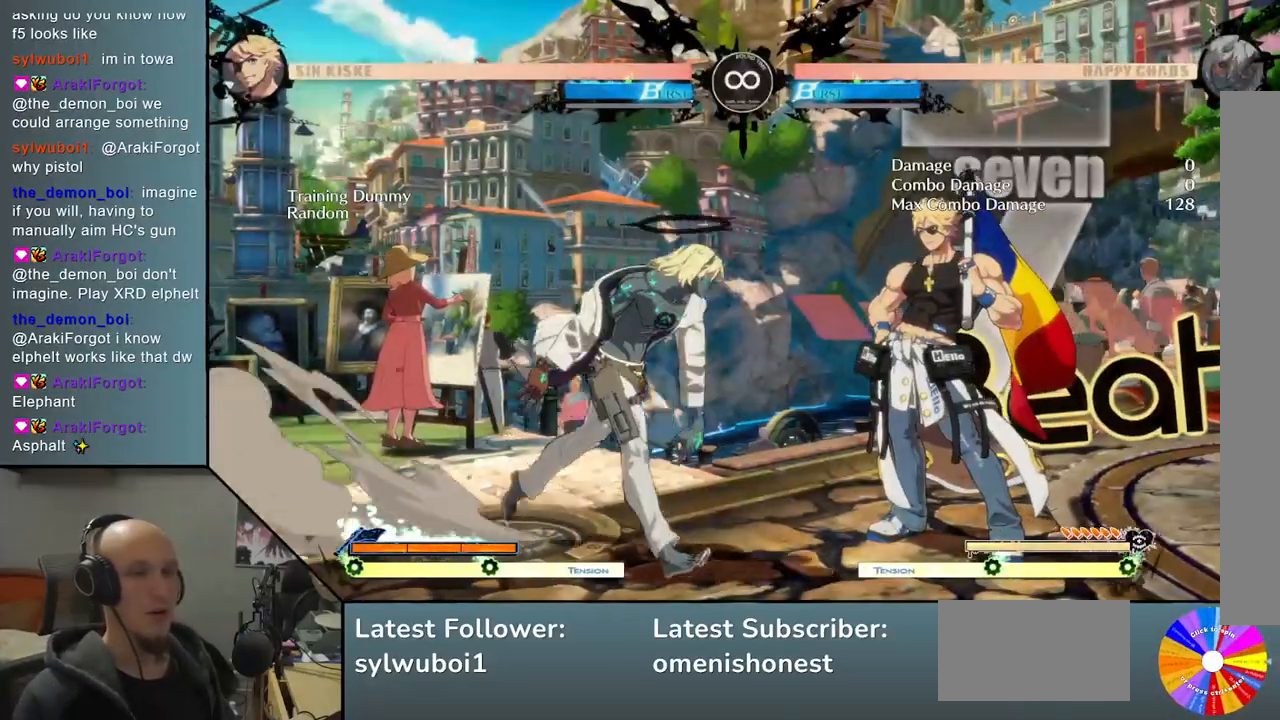
{"buttons": [], "left_stick": "right", "events": [[183, "TRIANGLE", "up"], [200, "left_stick", "center"], [300, "R2", "down"], [417, "R2", "up"], [450, "left_stick", "right"]]}
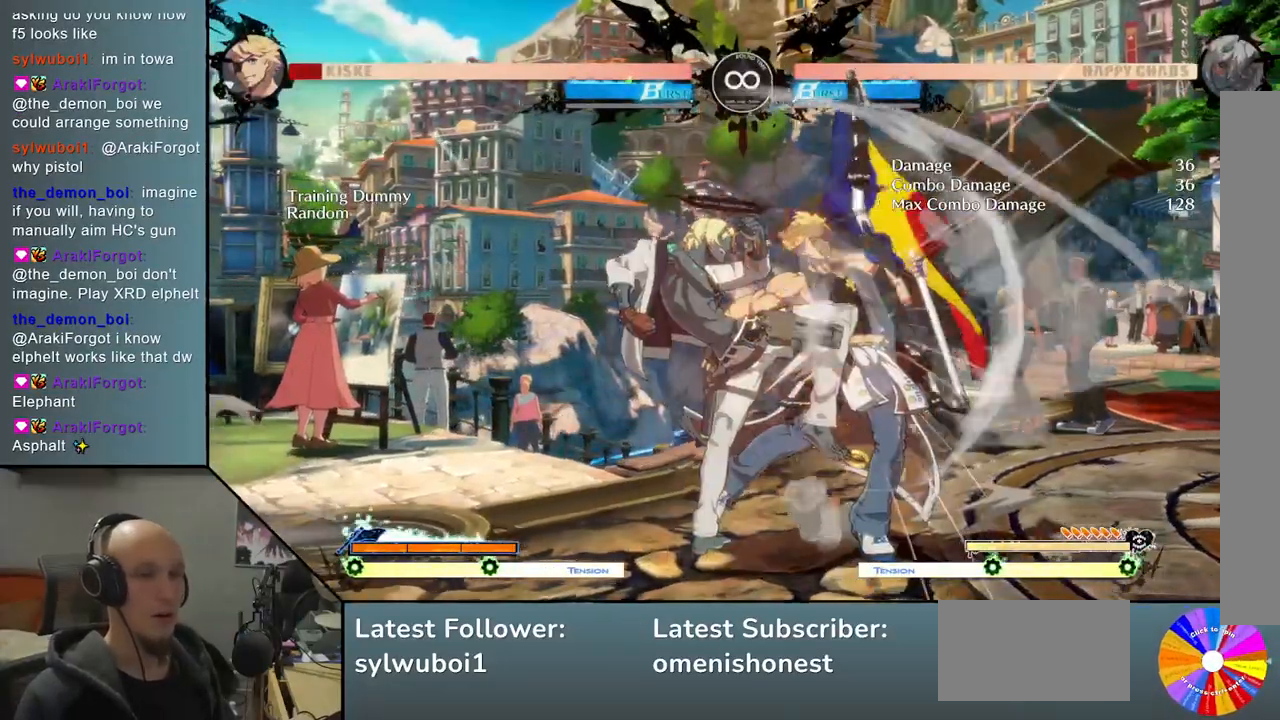
{"buttons": ["L2"], "left_stick": "right", "events": [[100, "SQUARE", "down"], [217, "SQUARE", "up"], [467, "L2", "down"]]}
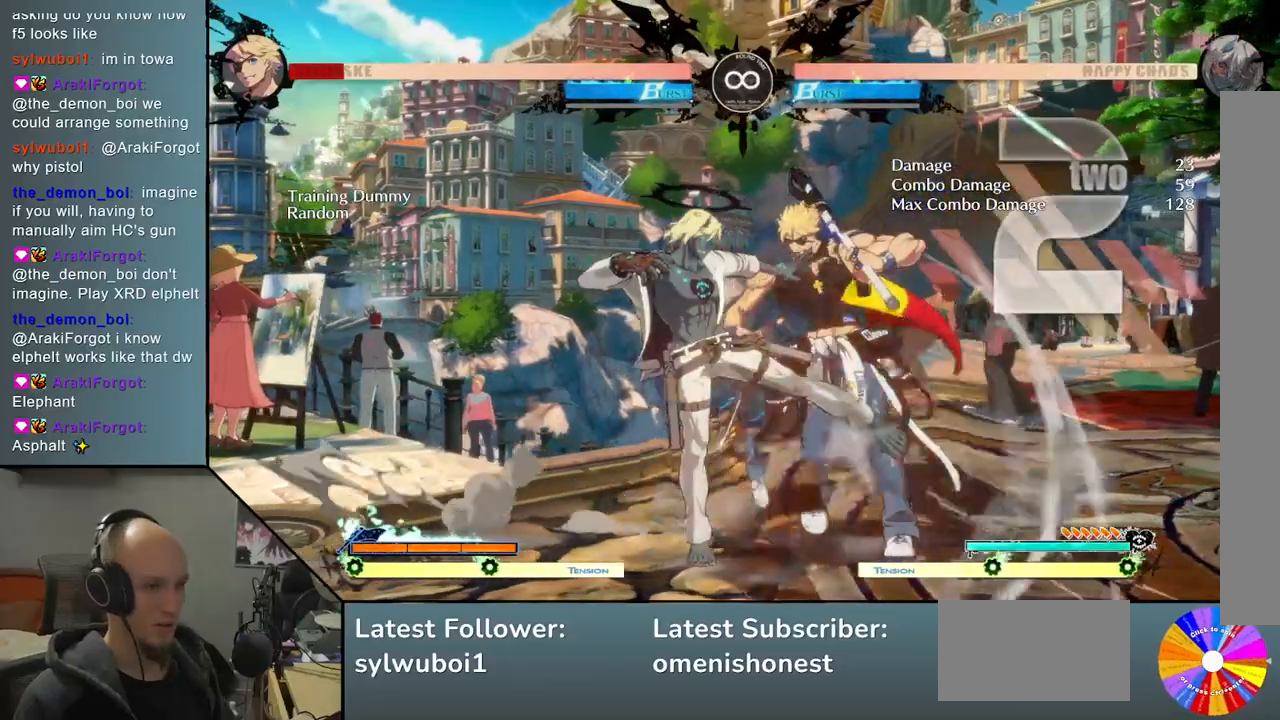
{"buttons": ["TRIANGLE", "R2"], "left_stick": "center", "events": [[200, "L2", "up"], [233, "left_stick", "center"], [333, "TRIANGLE", "down"], [450, "R2", "down"]]}
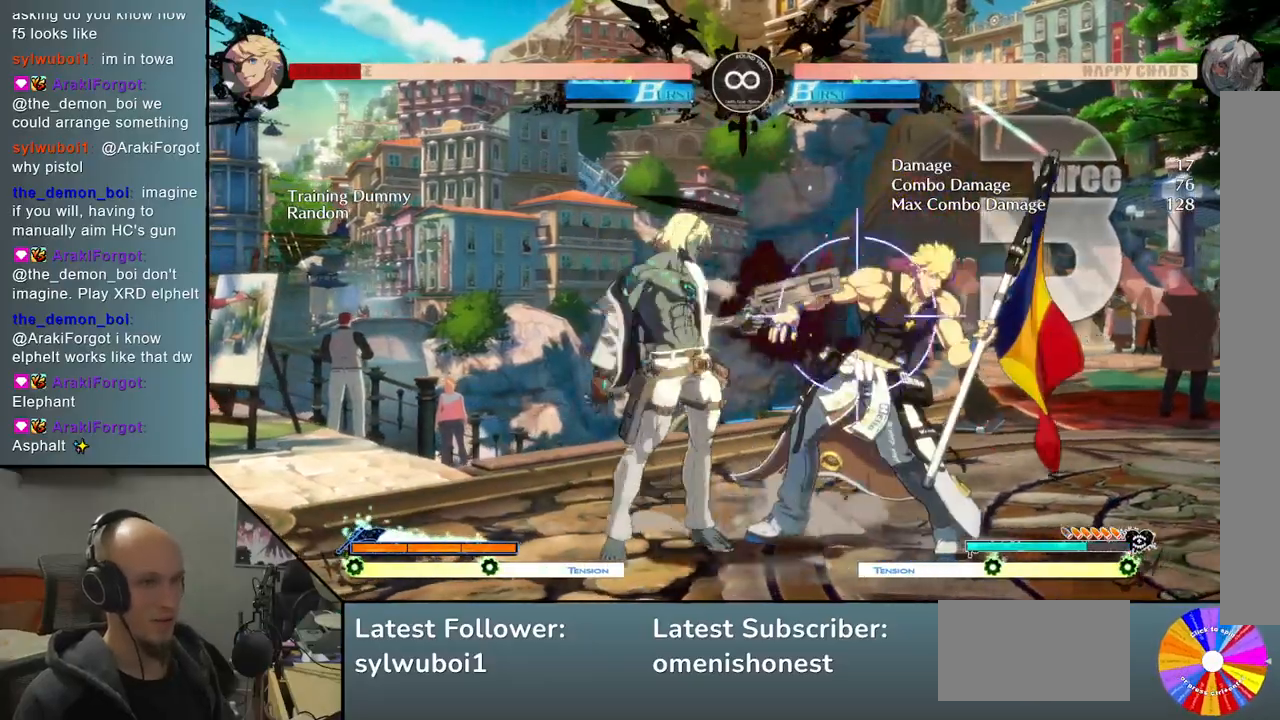
{"buttons": [], "left_stick": "right", "events": [[33, "TRIANGLE", "up"], [67, "R2", "up"], [83, "left_stick", "right"], [250, "SQUARE", "down"], [383, "SQUARE", "up"]]}
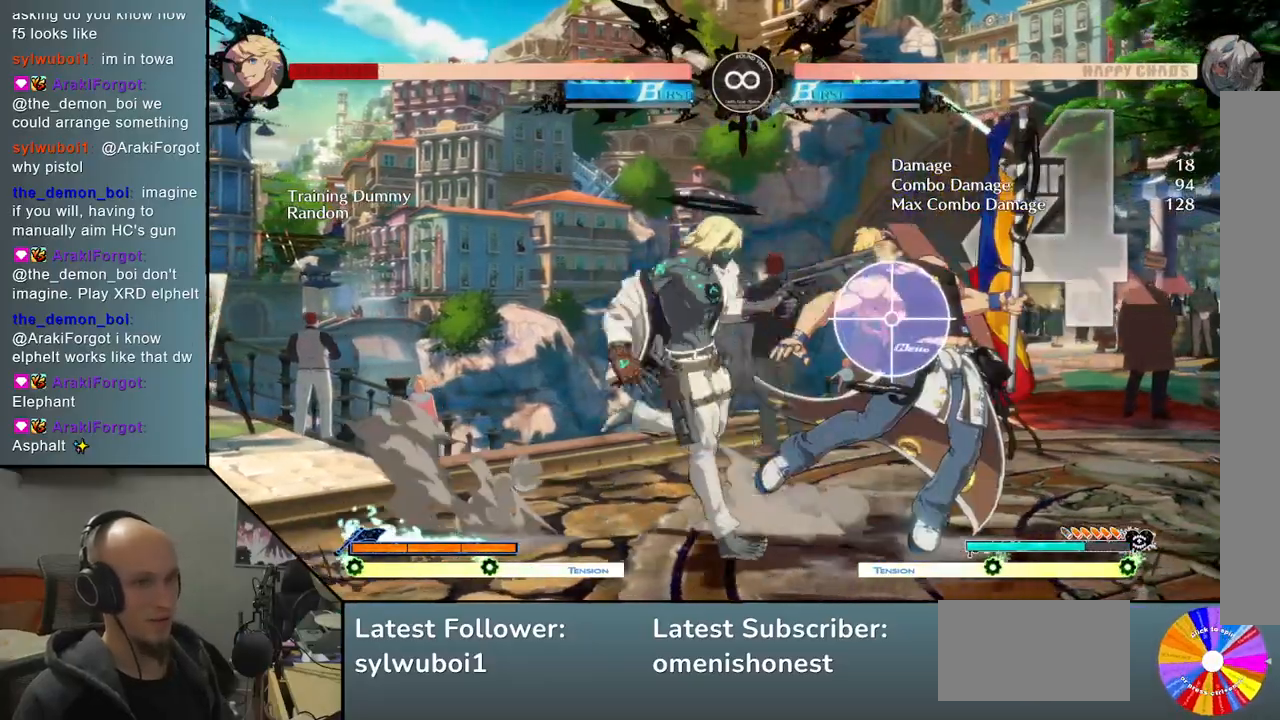
{"buttons": ["TRIANGLE"], "left_stick": "center", "events": [[67, "L2", "down"], [317, "L2", "up"], [350, "left_stick", "center"], [483, "TRIANGLE", "down"]]}
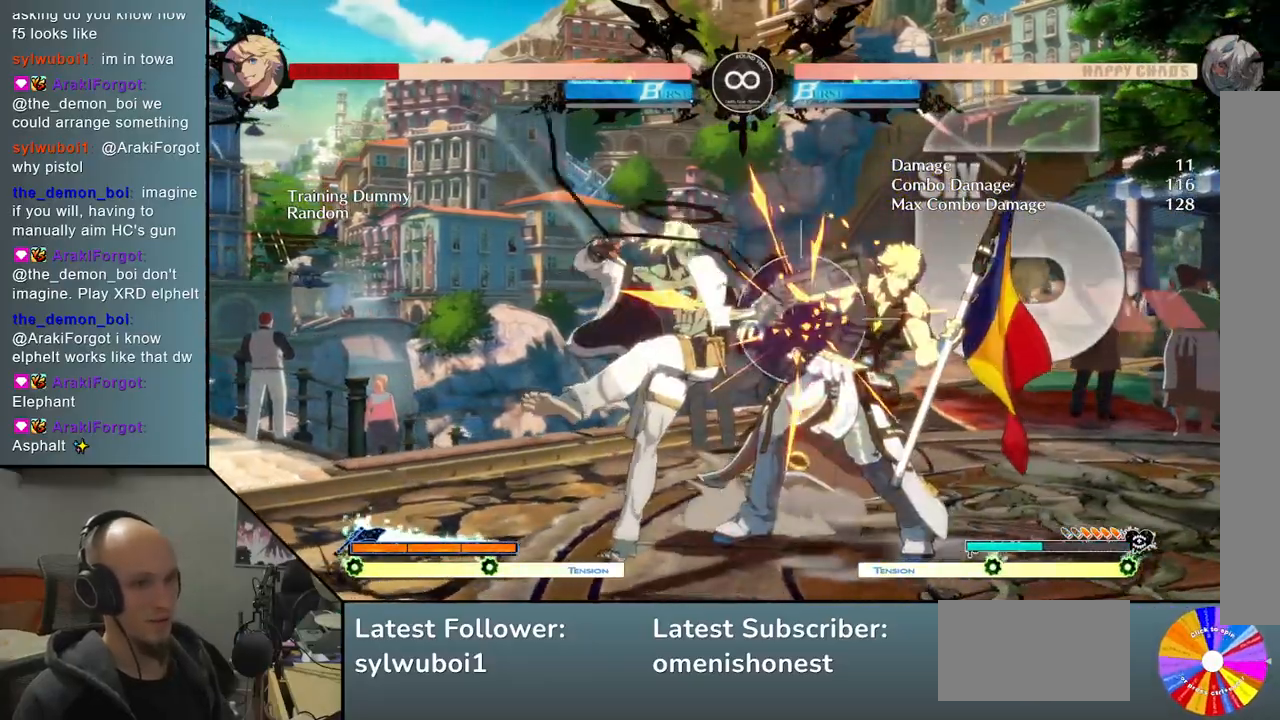
{"buttons": ["SQUARE"], "left_stick": "right", "events": [[117, "R2", "down"], [183, "TRIANGLE", "up"], [233, "R2", "up"], [350, "left_stick", "right"], [417, "SQUARE", "down"]]}
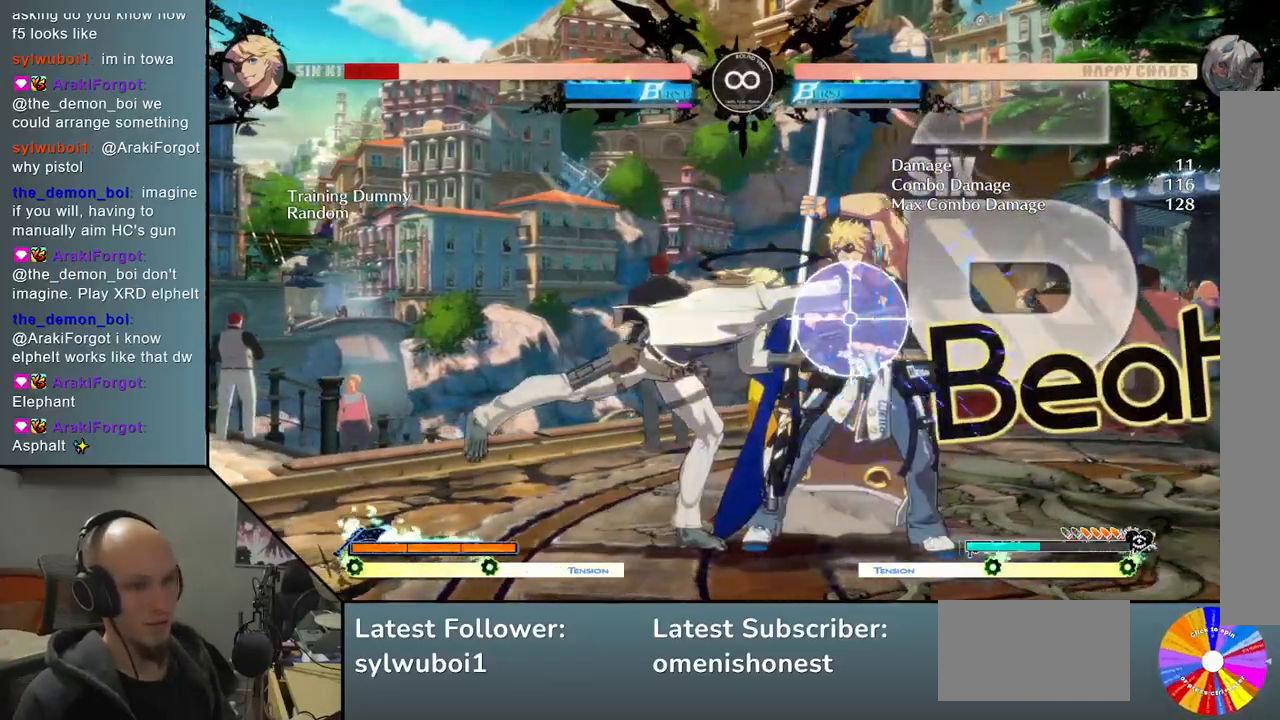
{"buttons": [], "left_stick": "center", "events": [[67, "SQUARE", "up"], [200, "left_stick", "center"], [250, "SELECT", "down"], [417, "SELECT", "up"]]}
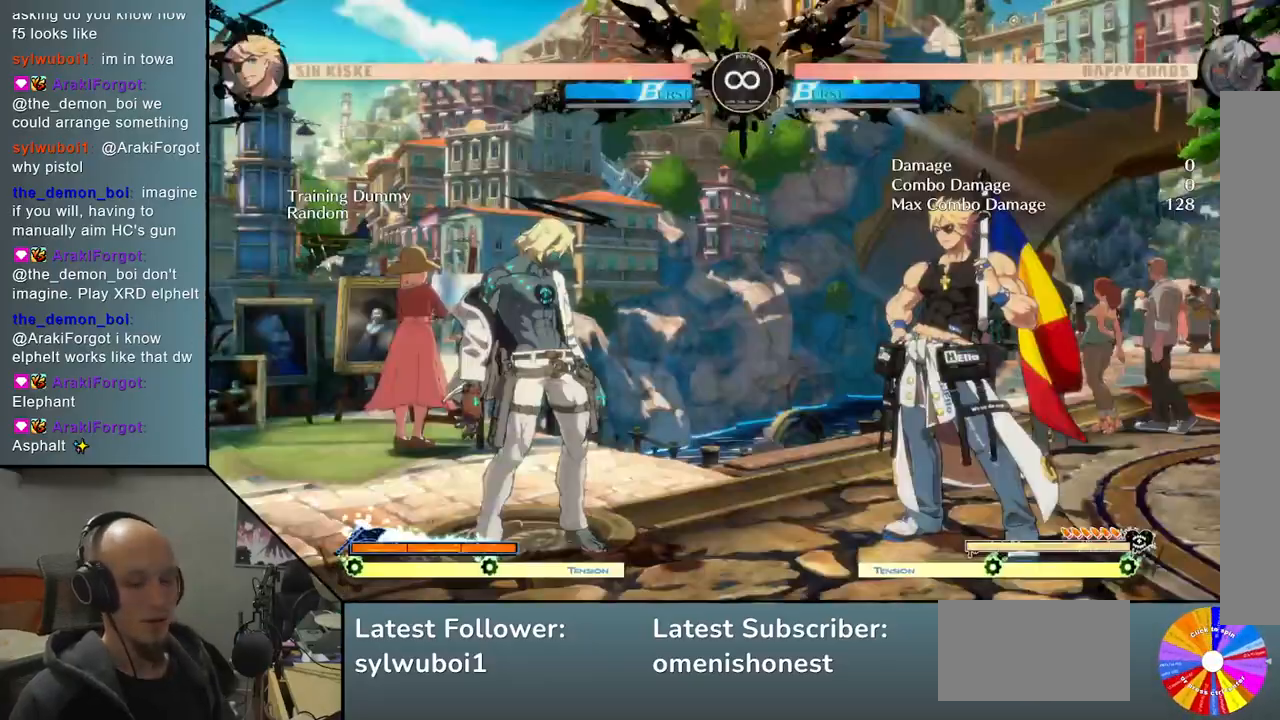
{"buttons": [], "left_stick": "center", "events": [[150, "left_stick", "right"], [233, "TRIANGLE", "down"], [483, "TRIANGLE", "up"], [483, "left_stick", "center"]]}
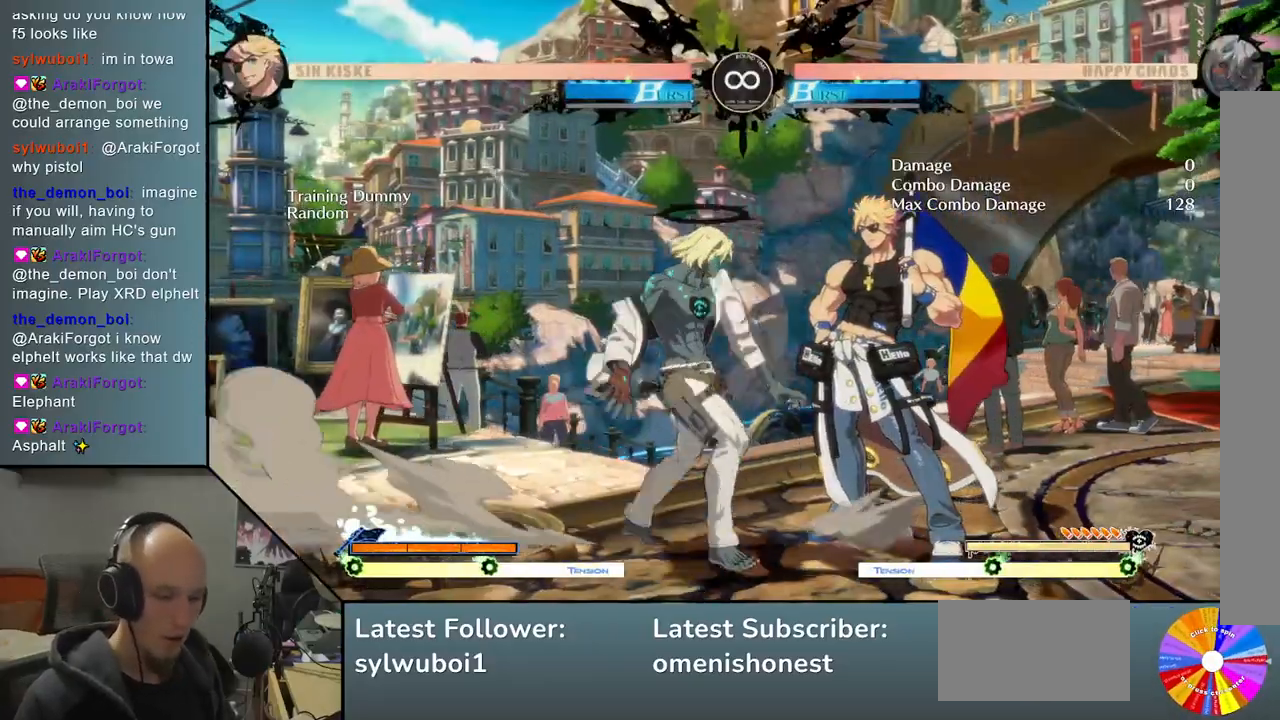
{"buttons": ["SQUARE"], "left_stick": "right", "events": [[17, "left_stick", "right"], [33, "left_stick", "center"], [100, "R2", "down"], [217, "R2", "up"], [233, "left_stick", "right"], [433, "SQUARE", "down"]]}
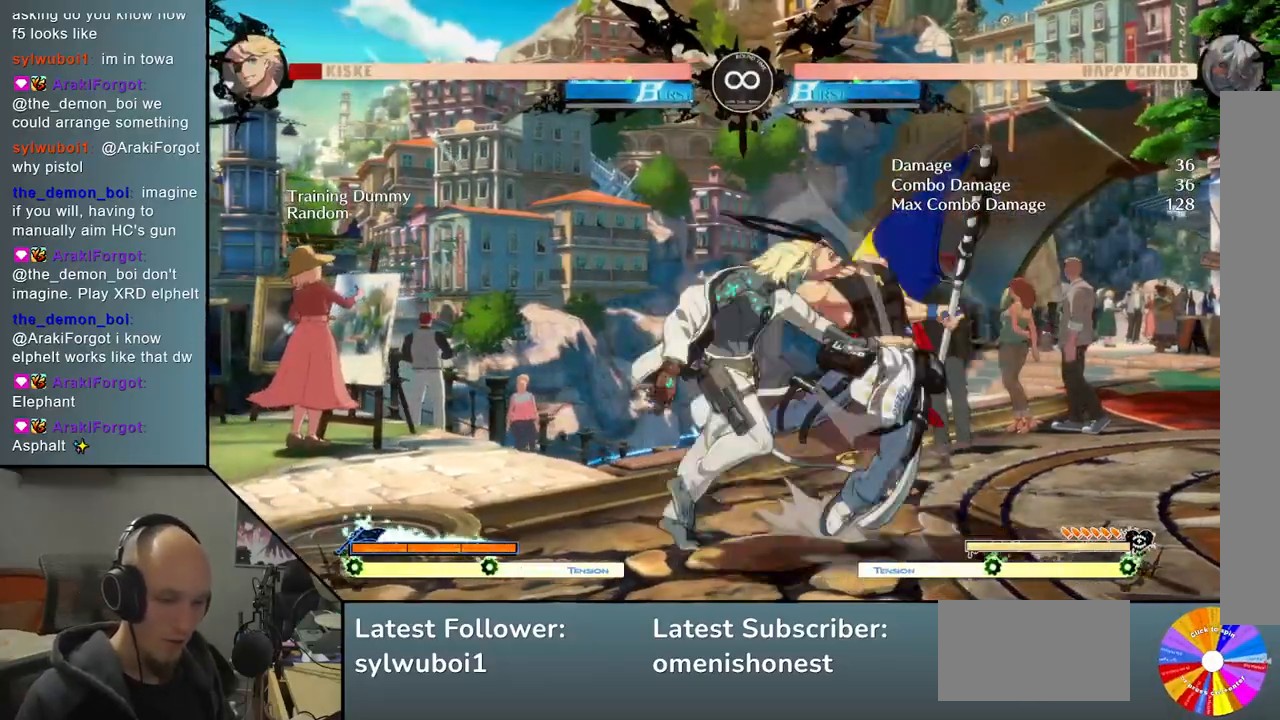
{"buttons": [], "left_stick": "right", "events": [[50, "SQUARE", "up"], [267, "L2", "down"], [483, "L2", "up"]]}
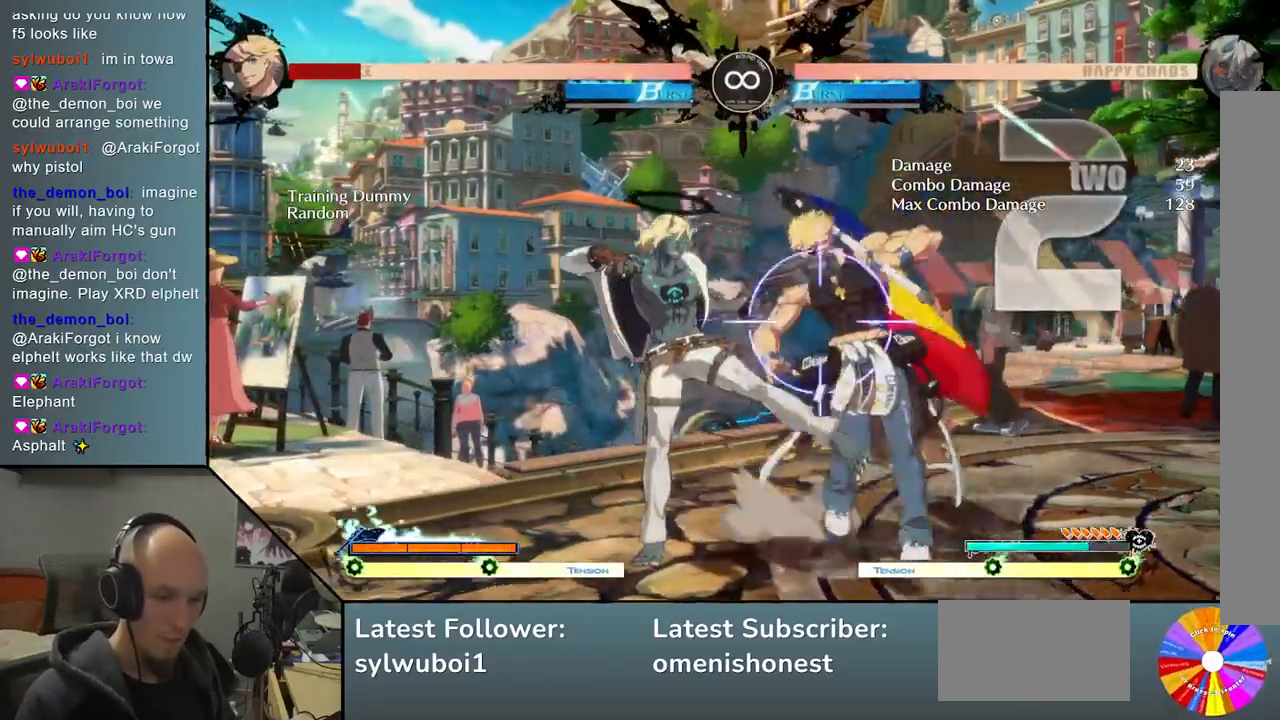
{"buttons": [], "left_stick": "right", "events": [[83, "left_stick", "center"], [117, "TRIANGLE", "down"], [233, "R2", "down"], [333, "TRIANGLE", "up"], [383, "R2", "up"], [400, "left_stick", "right"]]}
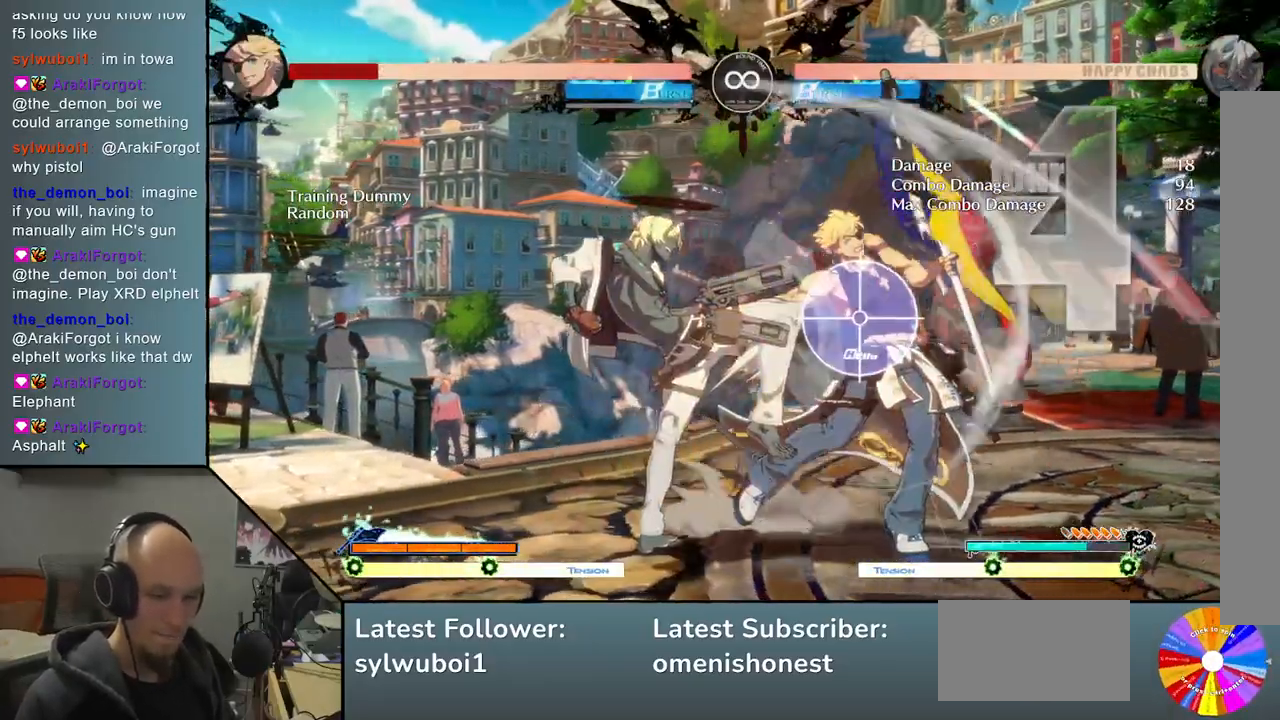
{"buttons": ["L2"], "left_stick": "right", "events": [[50, "SQUARE", "down"], [183, "SQUARE", "up"], [417, "L2", "down"]]}
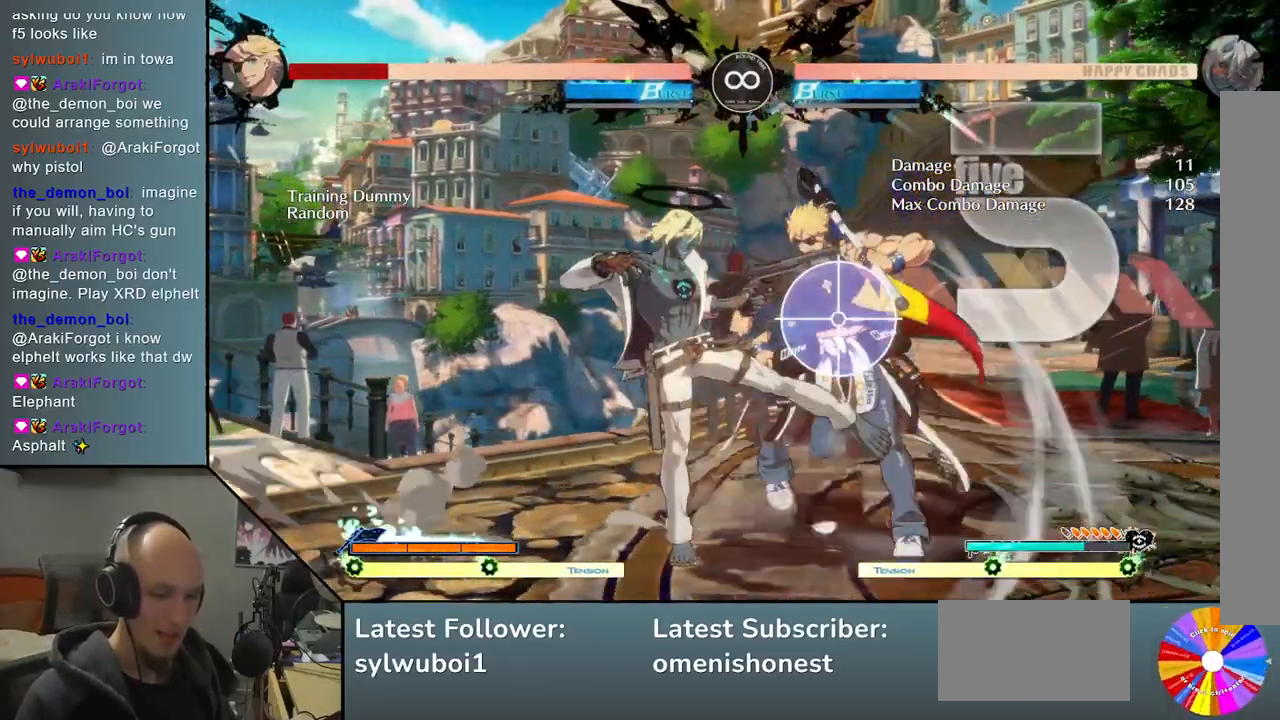
{"buttons": ["R2"], "left_stick": "center", "events": [[150, "L2", "up"], [267, "TRIANGLE", "down"], [267, "left_stick", "center"], [400, "R2", "down"], [467, "TRIANGLE", "up"]]}